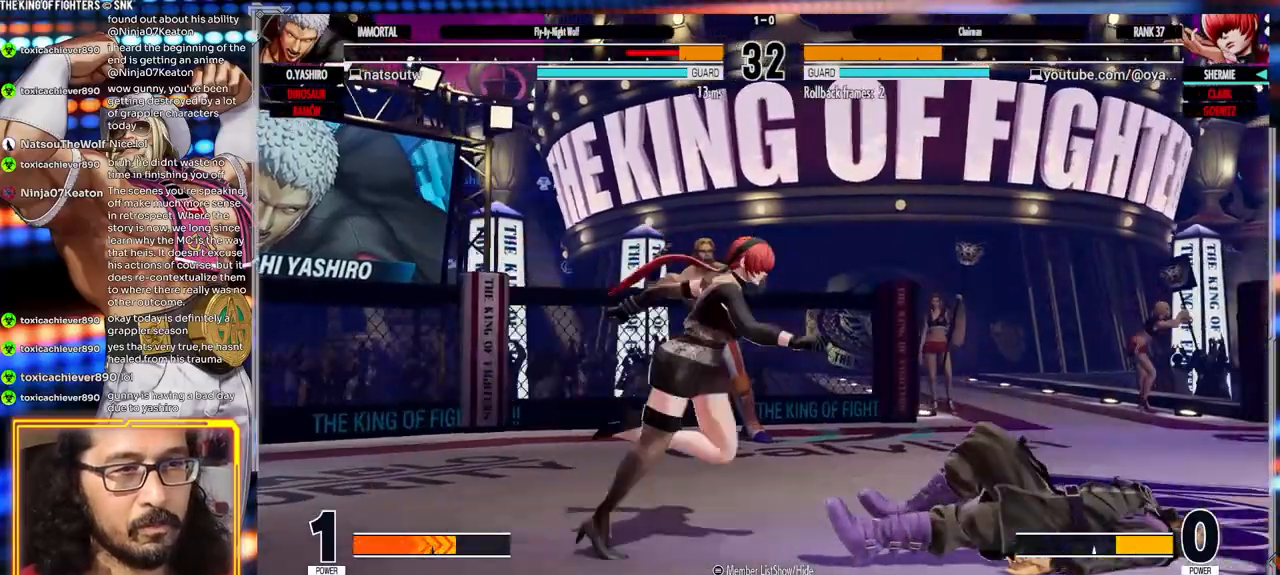
Gameplay with a controller (arcade stick); each line is a JSON object with the inputs held at the frame after it (dt_ms = milliseconds from this image to that frame). "events" lists button and stick changes between this image and that frame as [ms after this image, input, new state], when the widget could be followed in between. Not read: L3 R3.
{"dt_ms": 500, "buttons": ["Y"], "left_stick": "center", "events": [[83, "left_stick", "center"], [350, "Y", "down"]]}
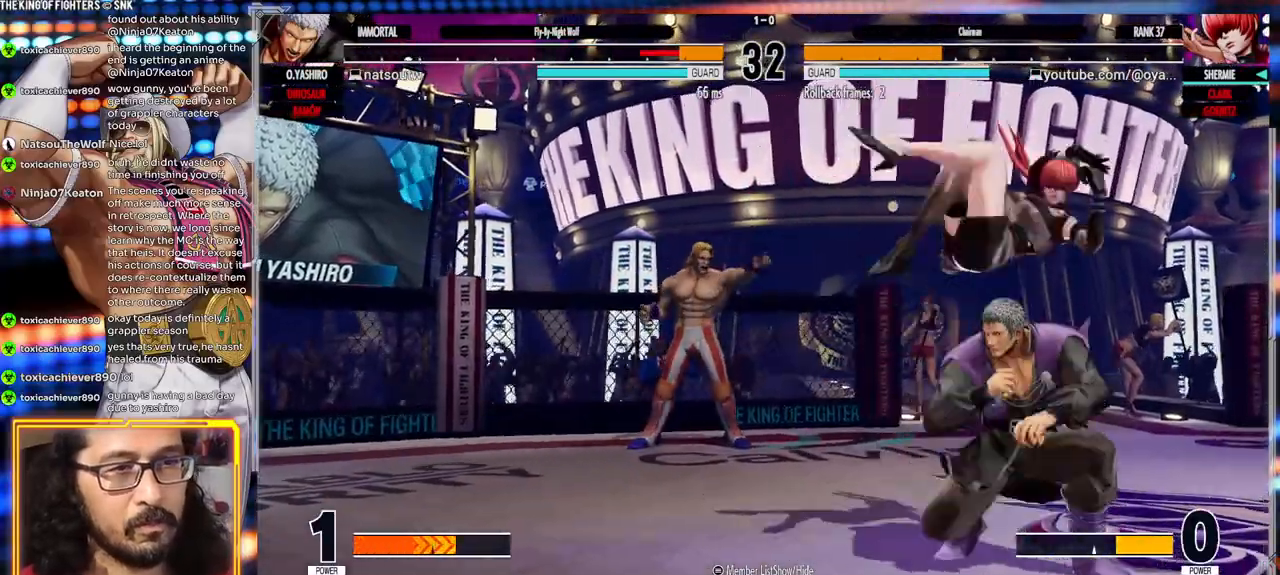
{"dt_ms": 500, "buttons": ["A"], "left_stick": "left", "events": [[167, "Y", "up"], [267, "Y", "down"], [333, "left_stick", "left"], [367, "Y", "up"], [500, "A", "down"]]}
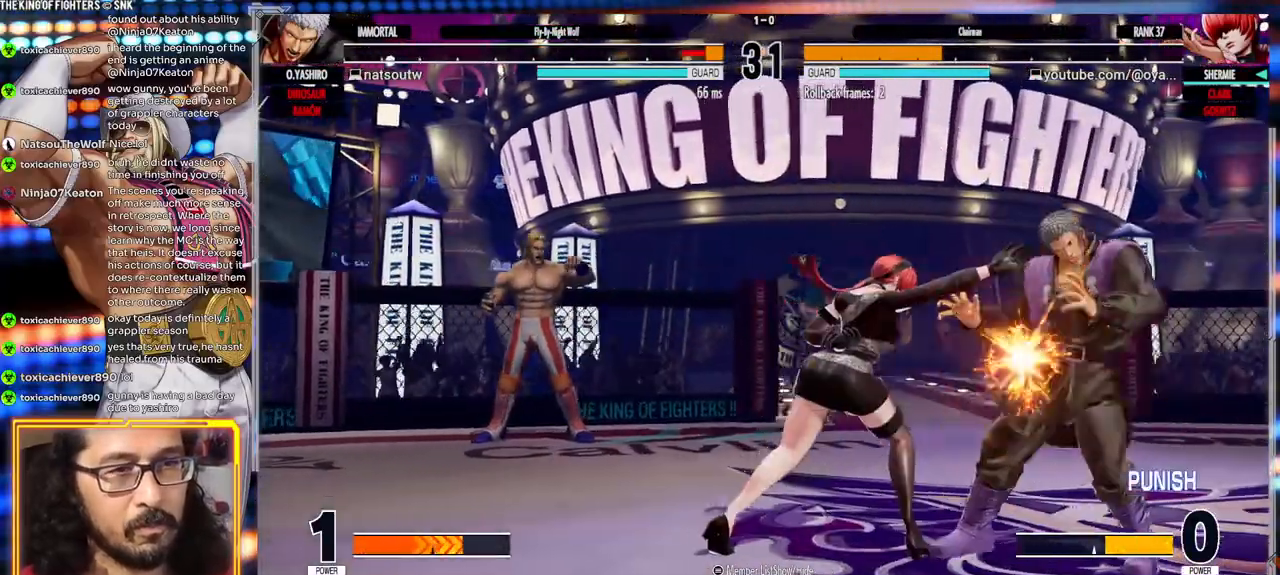
{"dt_ms": 500, "buttons": [], "left_stick": "center", "events": [[117, "left_stick", "center"], [183, "A", "up"]]}
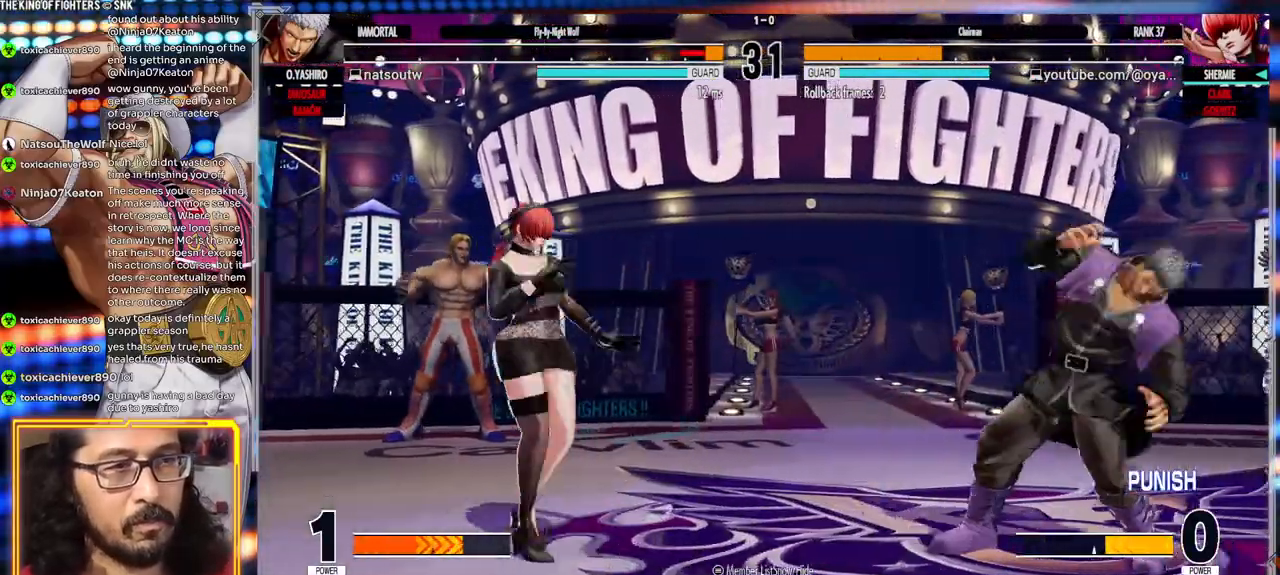
{"dt_ms": 1000, "buttons": [], "left_stick": "center"}
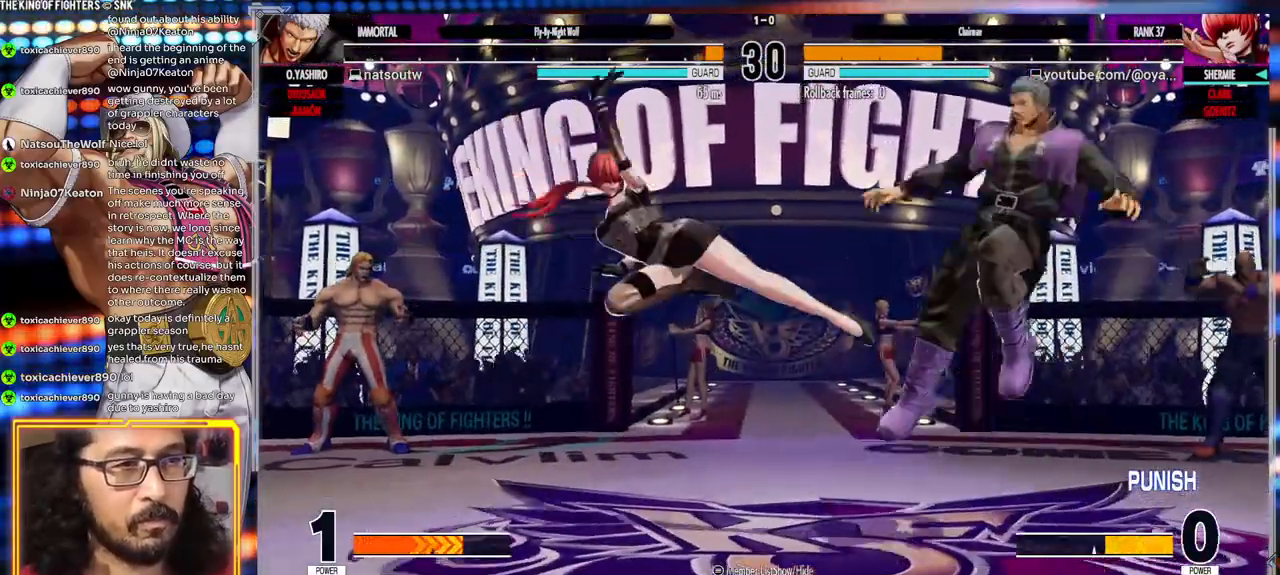
{"dt_ms": 500, "buttons": [], "left_stick": "center"}
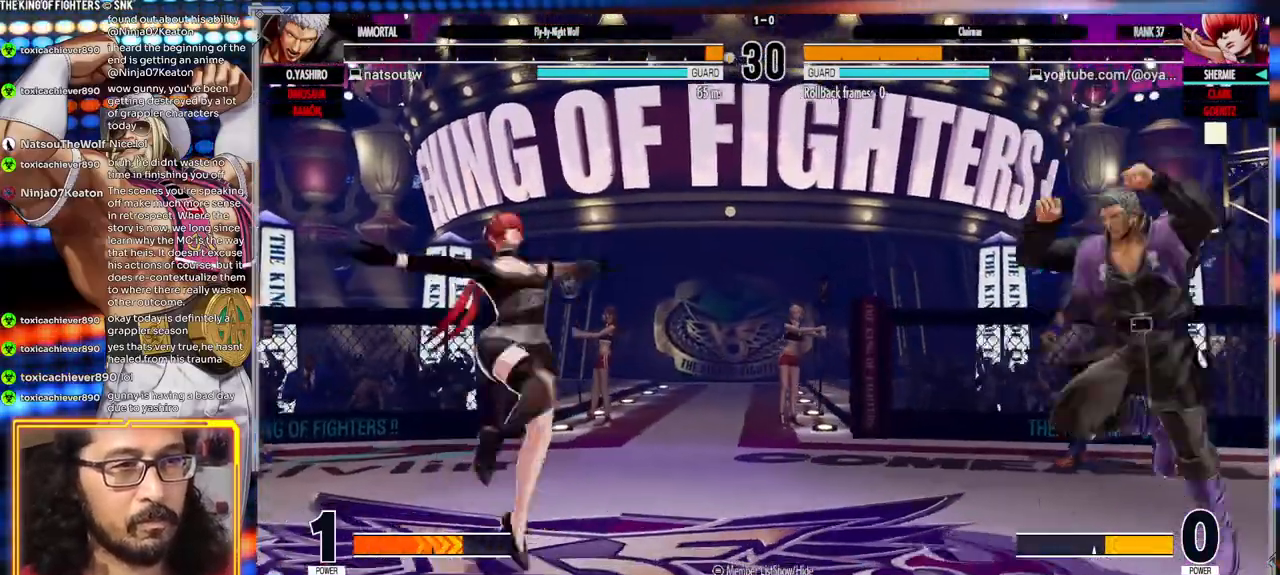
{"dt_ms": 500, "buttons": [], "left_stick": "down-left"}
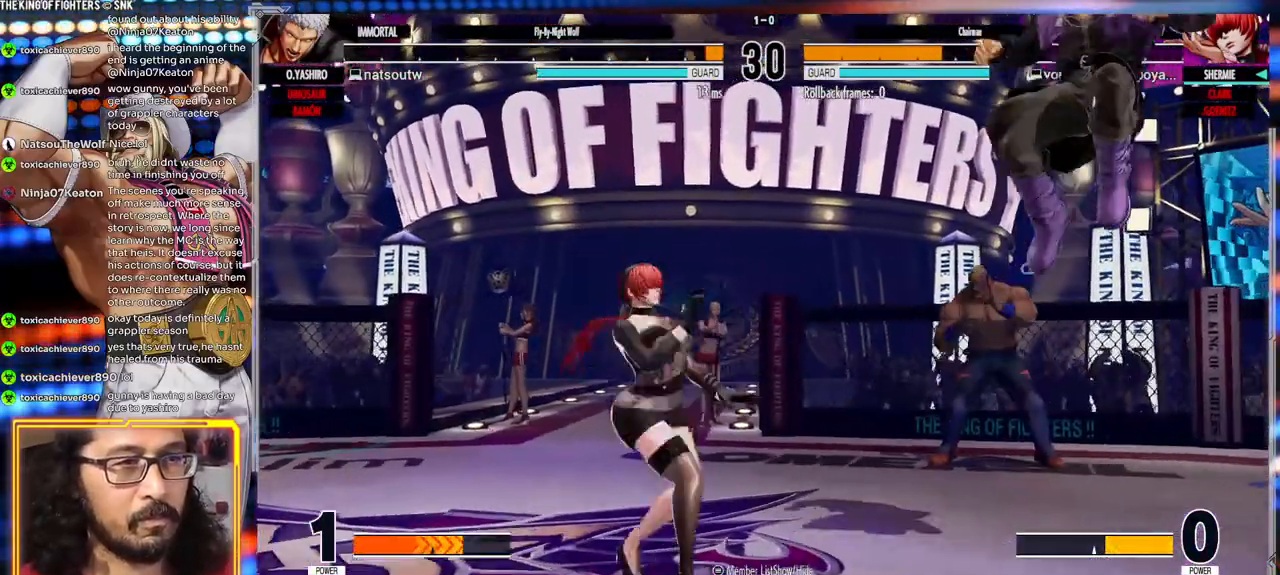
{"dt_ms": 500, "buttons": [], "left_stick": "left", "events": [[250, "left_stick", "center"], [300, "left_stick", "right"], [417, "left_stick", "left"]]}
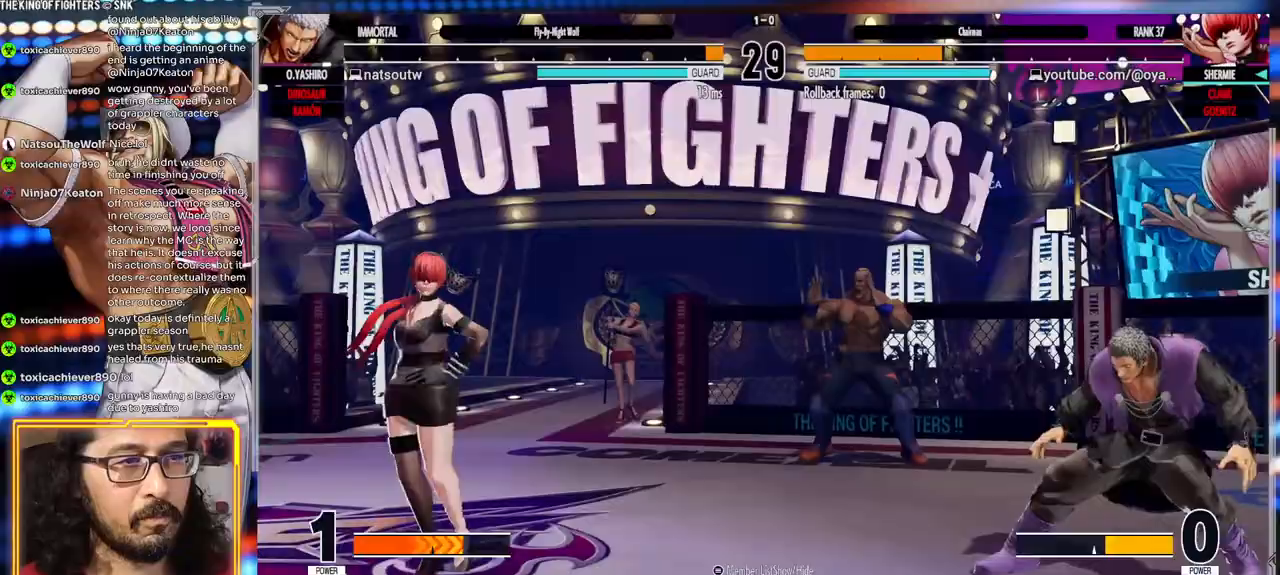
{"dt_ms": 500, "buttons": [], "left_stick": "center"}
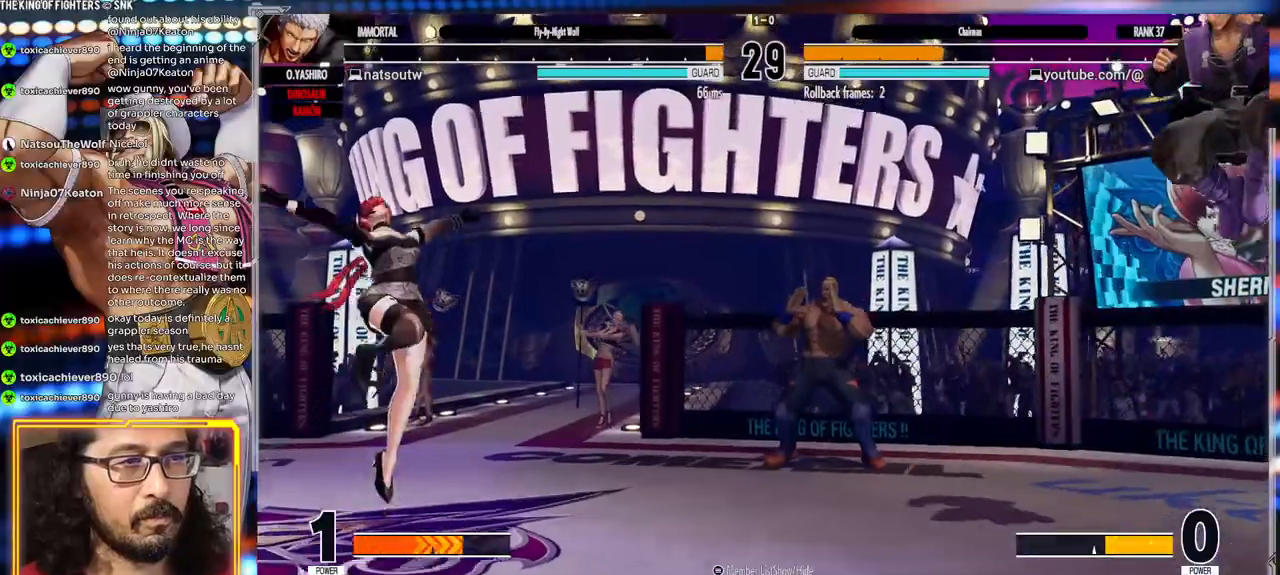
{"dt_ms": 500, "buttons": [], "left_stick": "left", "events": [[83, "B", "down"], [183, "B", "up"], [317, "left_stick", "left"]]}
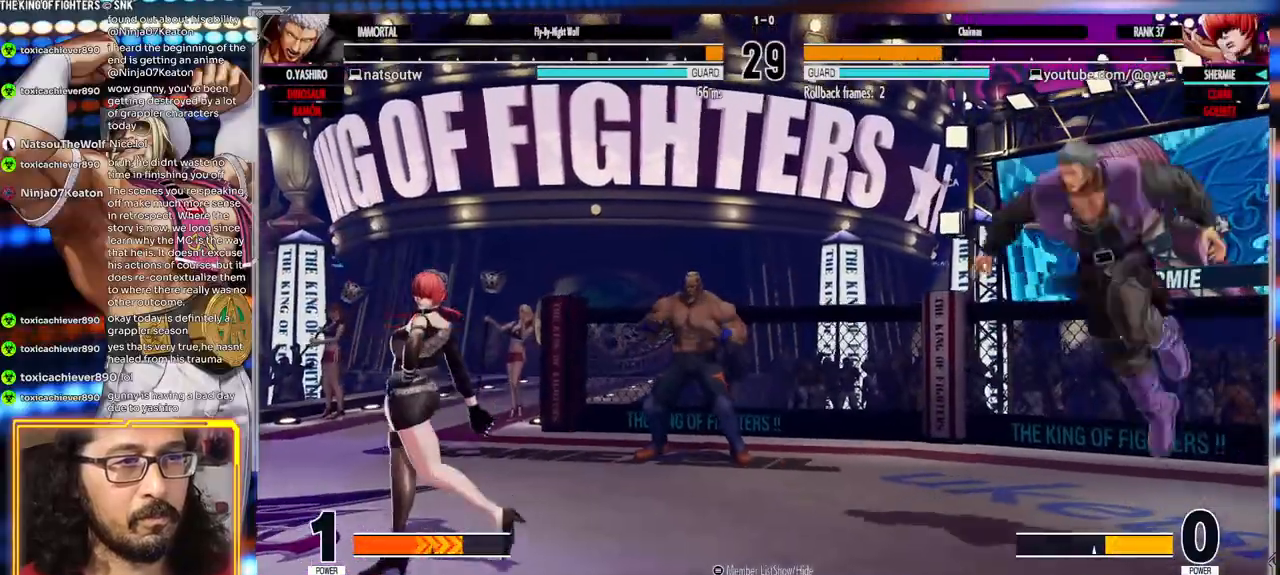
{"dt_ms": 500, "buttons": [], "left_stick": "center", "events": [[283, "left_stick", "right"], [417, "left_stick", "center"]]}
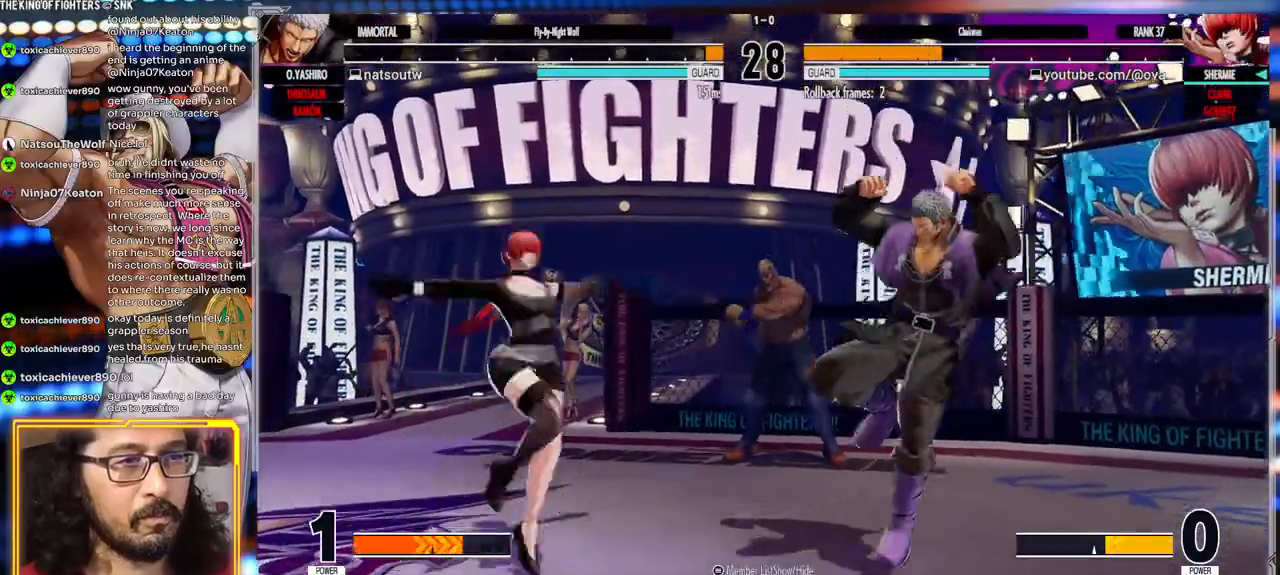
{"dt_ms": 500, "buttons": [], "left_stick": "down-left", "events": [[83, "B", "down"], [167, "B", "up"], [467, "left_stick", "down-left"]]}
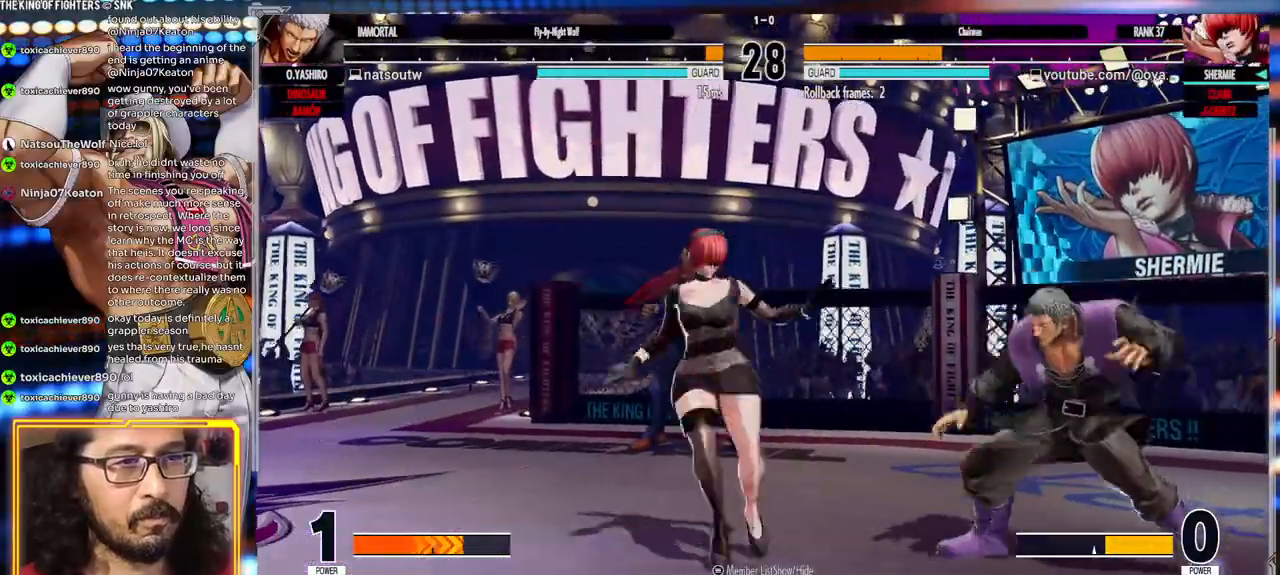
{"dt_ms": 500, "buttons": [], "left_stick": "down-left", "events": [[33, "A", "down"], [150, "A", "up"]]}
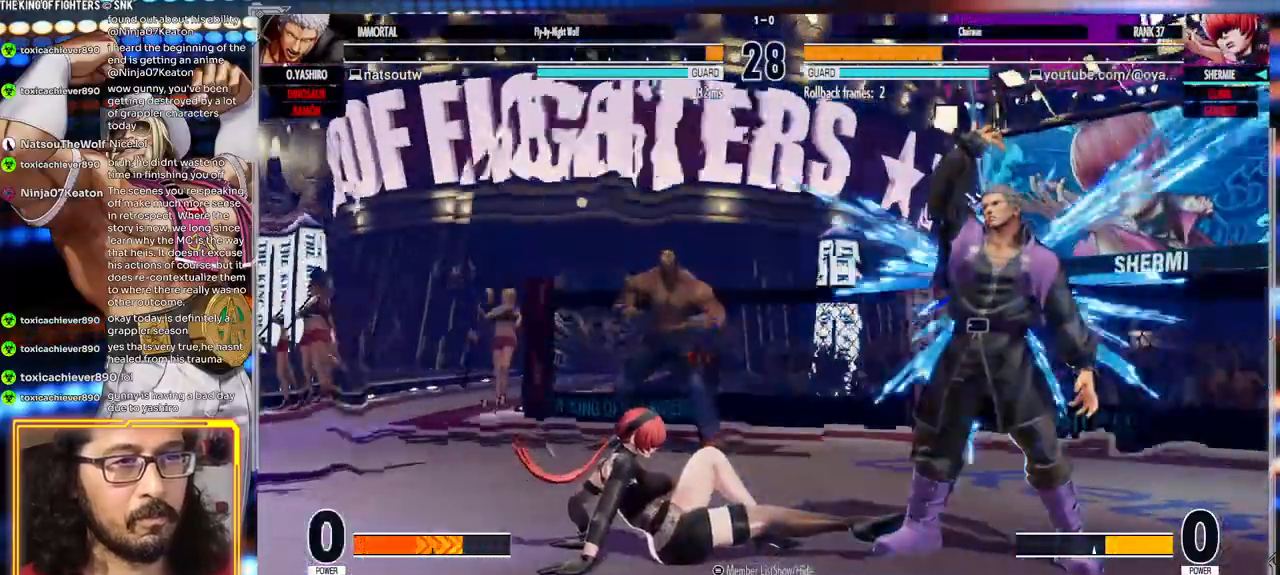
{"dt_ms": 500, "buttons": [], "left_stick": "center"}
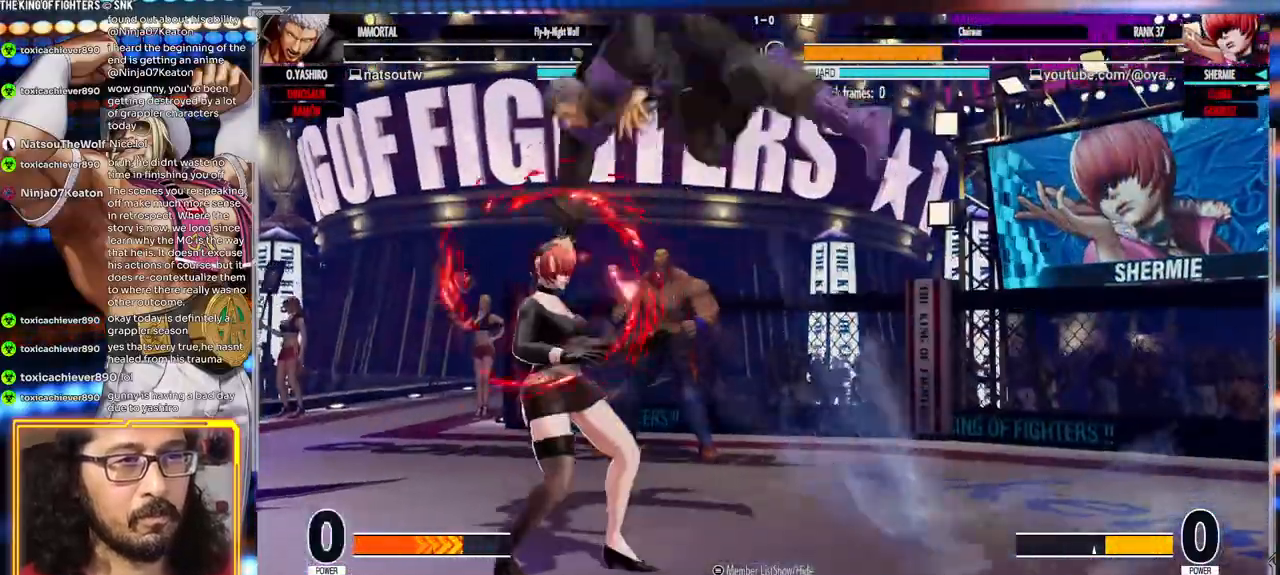
{"dt_ms": 500, "buttons": [], "left_stick": "center", "events": [[67, "B", "down"], [67, "Y", "down"], [83, "B", "up"], [150, "Y", "up"]]}
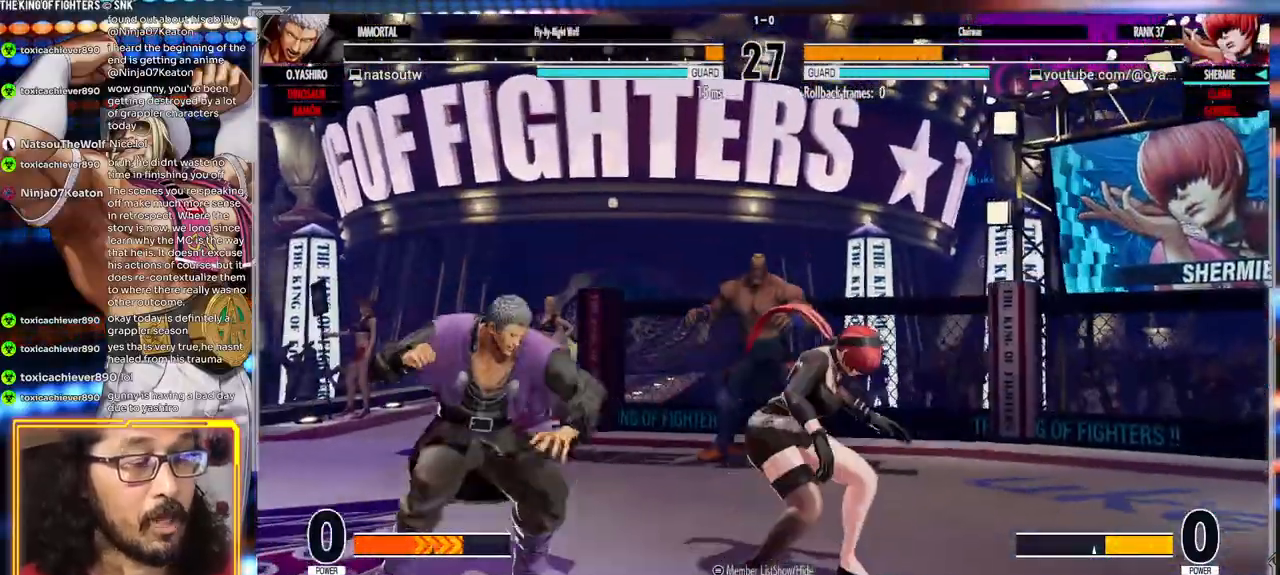
{"dt_ms": 1000, "buttons": [], "left_stick": "center"}
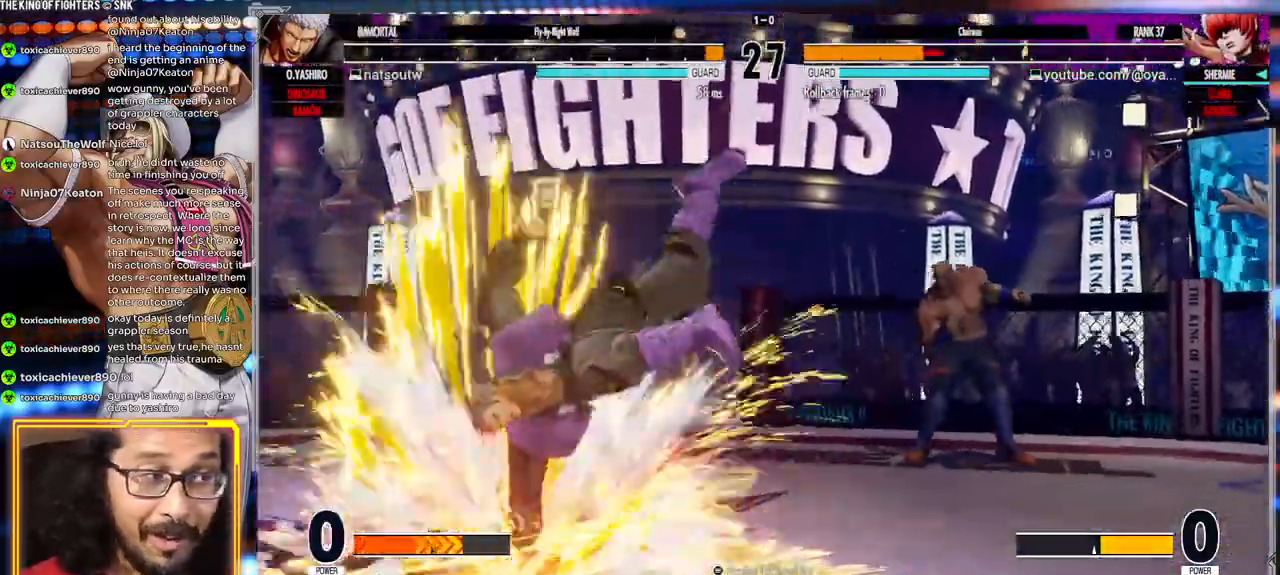
{"dt_ms": 500, "buttons": ["X"], "left_stick": "left", "events": [[467, "left_stick", "left"], [483, "X", "down"]]}
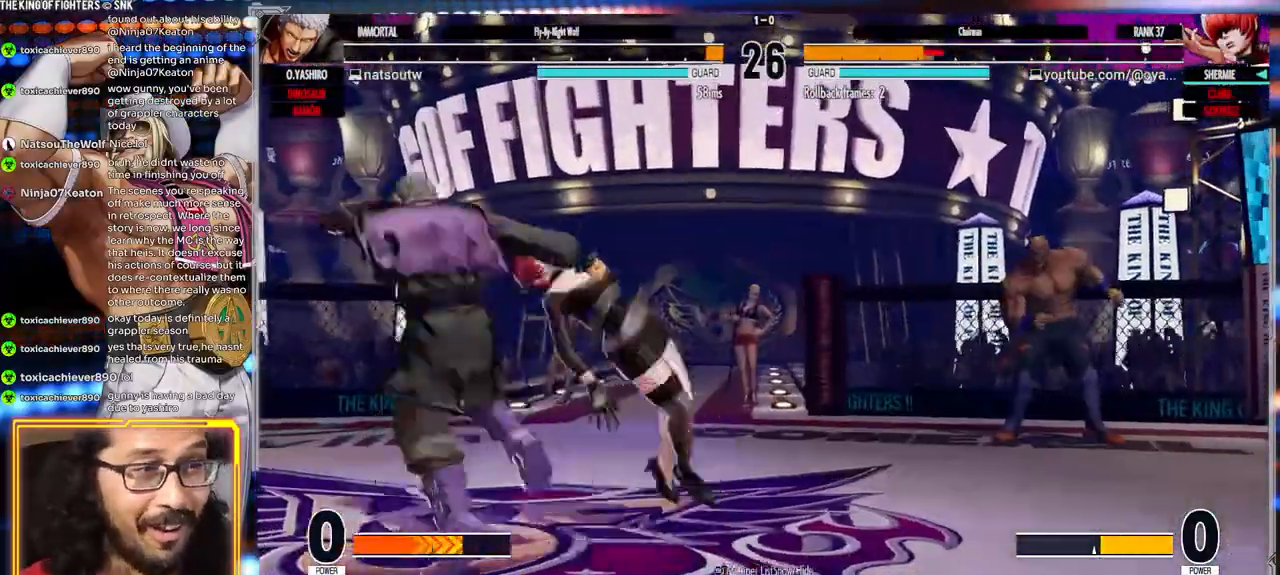
{"dt_ms": 500, "buttons": [], "left_stick": "center", "events": [[67, "X", "up"], [133, "left_stick", "center"], [167, "X", "down"], [350, "X", "up"]]}
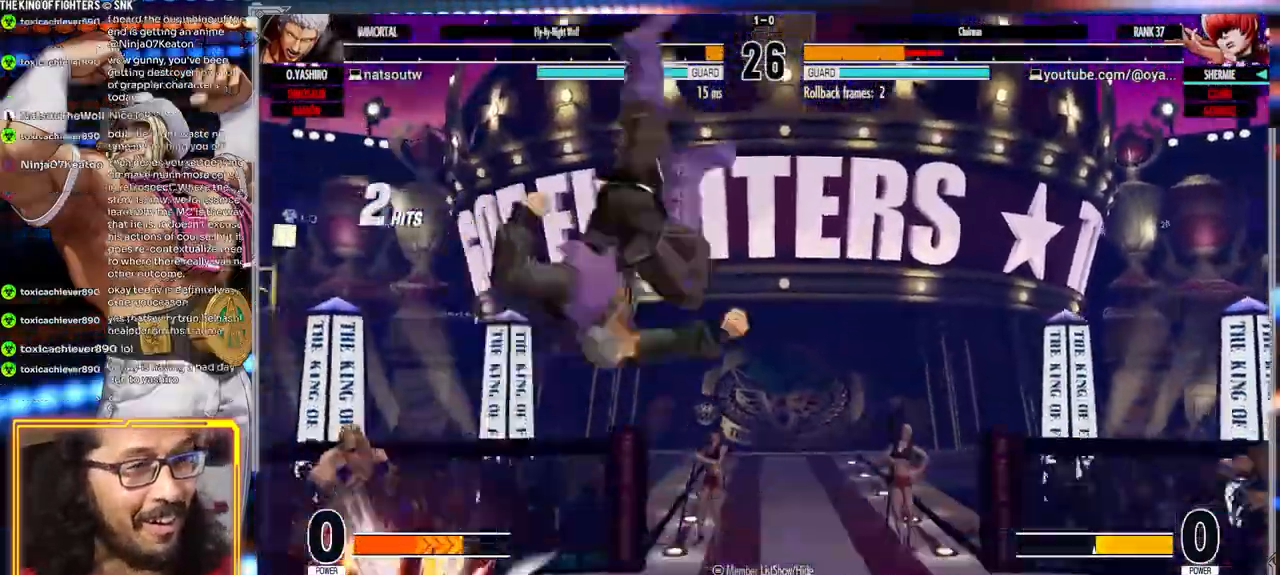
{"dt_ms": 500, "buttons": [], "left_stick": "center", "events": []}
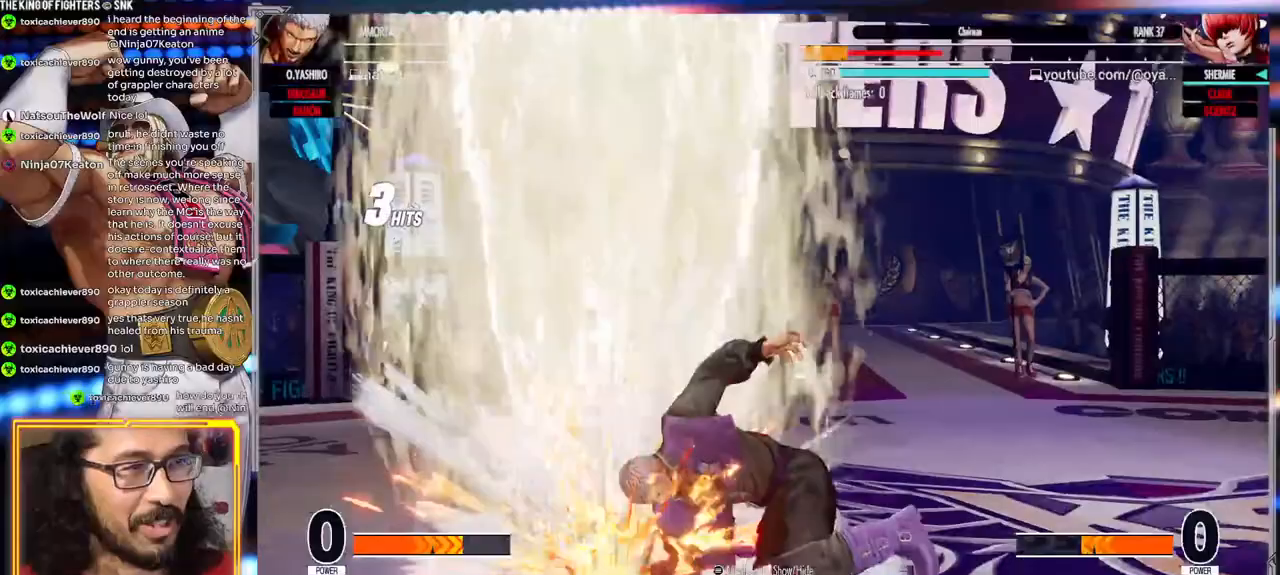
{"dt_ms": 500, "buttons": [], "left_stick": "center", "events": []}
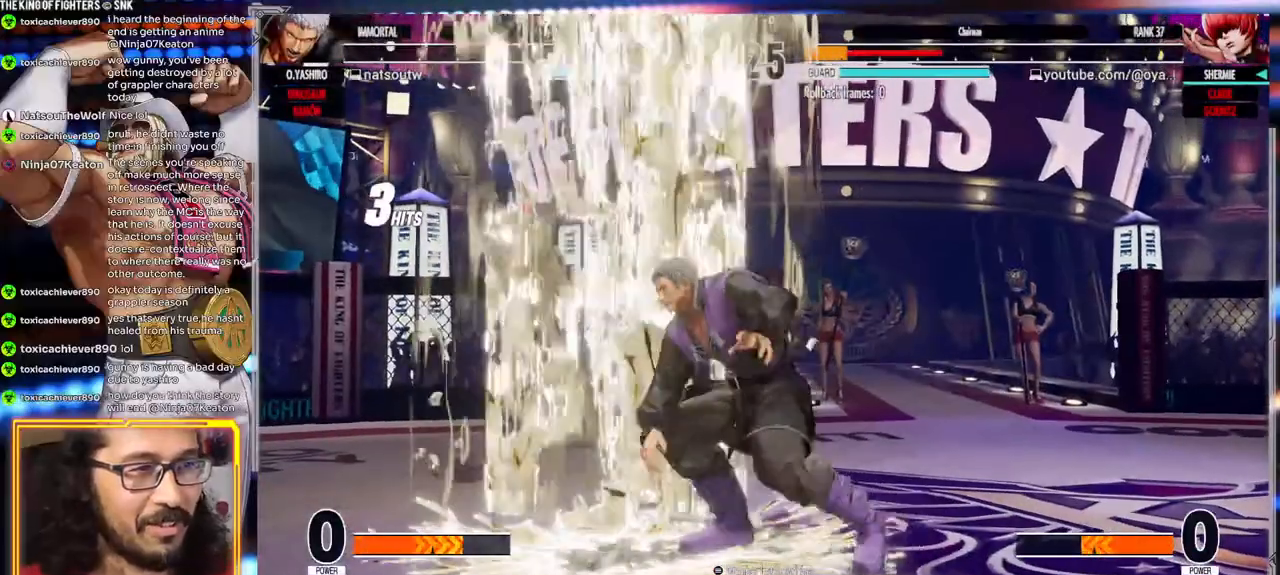
{"dt_ms": 500, "buttons": [], "left_stick": "left", "events": [[300, "left_stick", "left"], [317, "A", "down"], [317, "X", "down"], [417, "X", "up"], [433, "A", "up"]]}
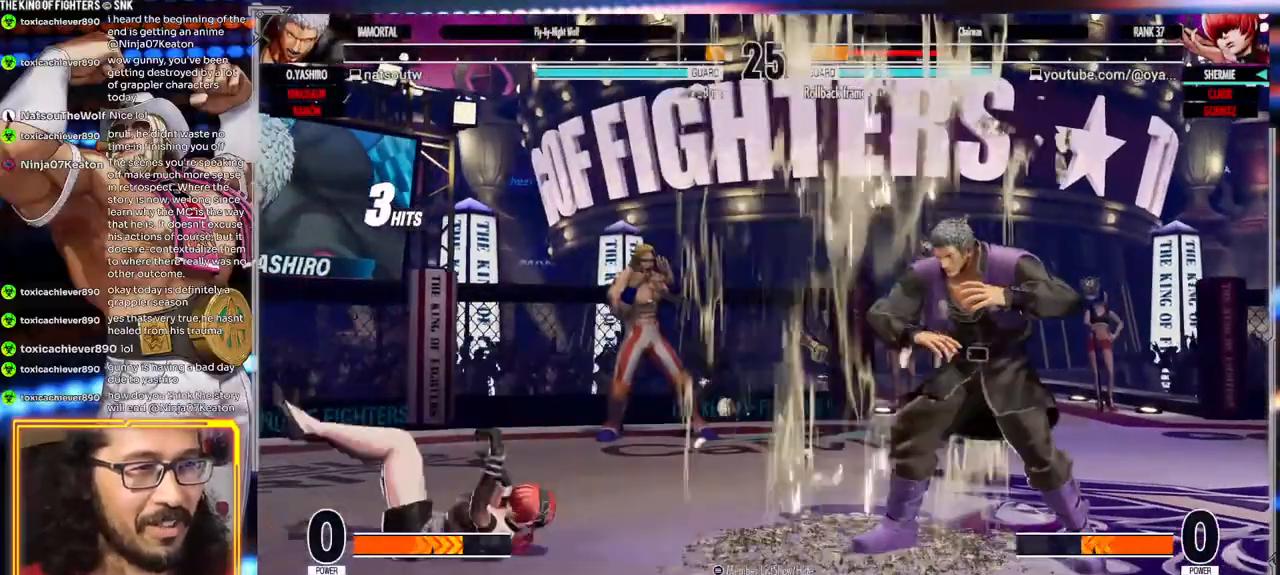
{"dt_ms": 500, "buttons": [], "left_stick": "left", "events": [[133, "left_stick", "center"], [433, "left_stick", "left"]]}
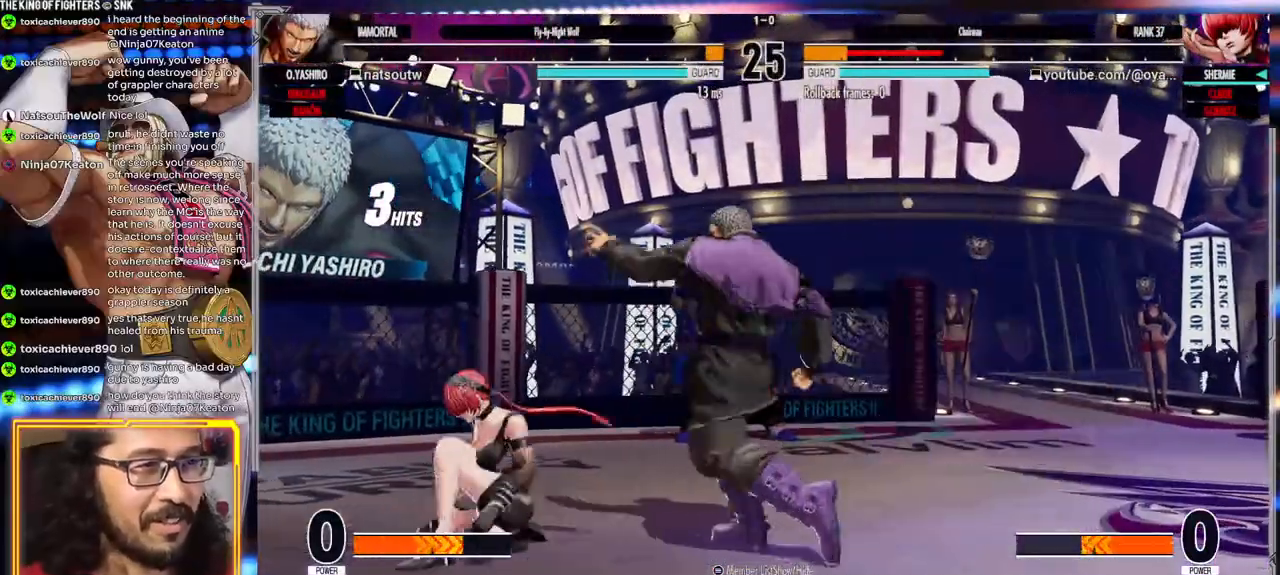
{"dt_ms": 500, "buttons": [], "left_stick": "left"}
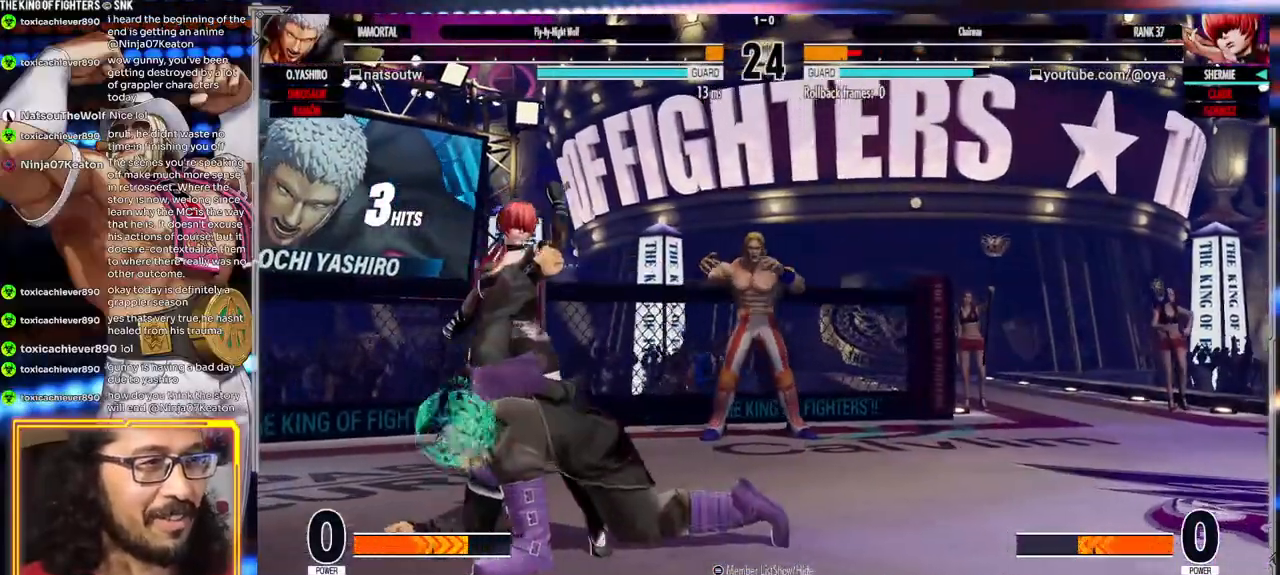
{"dt_ms": 500, "buttons": [], "left_stick": "down", "events": [[167, "left_stick", "center"], [217, "left_stick", "right"], [267, "left_stick", "center"], [317, "left_stick", "right"], [400, "left_stick", "left"], [483, "left_stick", "down"]]}
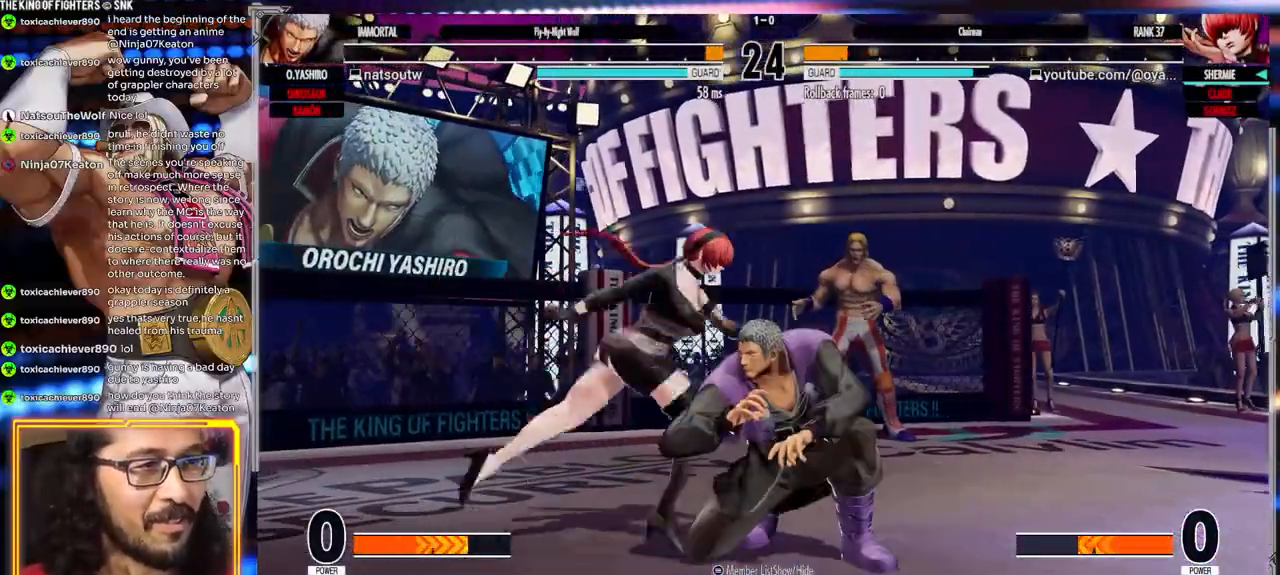
{"dt_ms": 500, "buttons": [], "left_stick": "center", "events": [[33, "left_stick", "right"], [67, "Y", "down"], [117, "left_stick", "center"], [400, "Y", "up"]]}
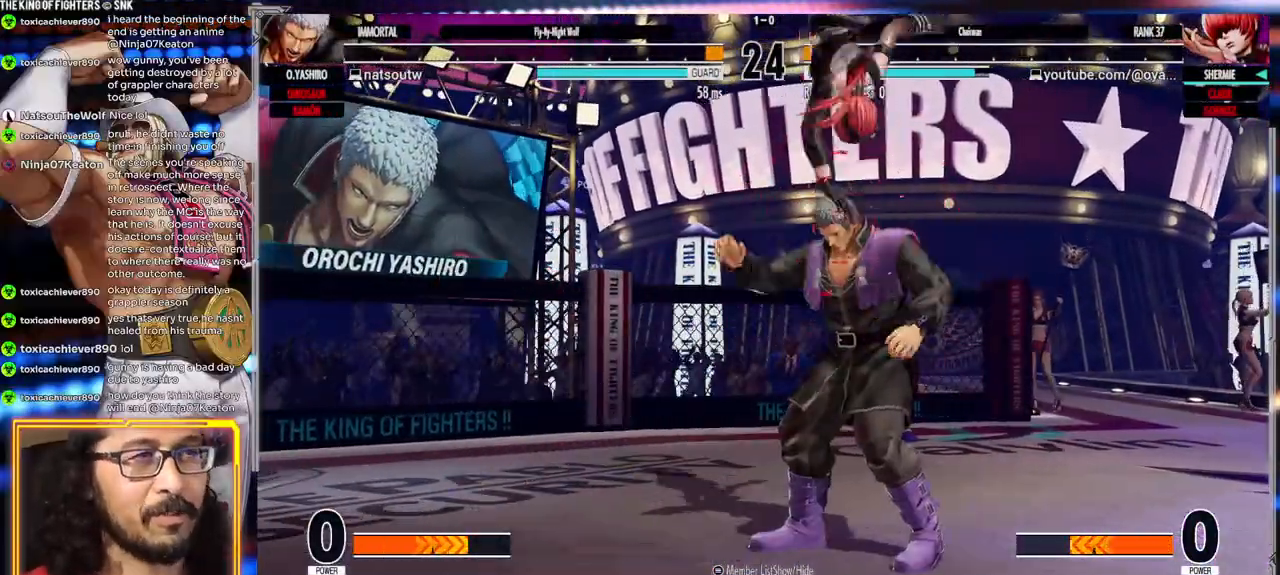
{"dt_ms": 500, "buttons": [], "left_stick": "center", "events": [[33, "B", "down"], [33, "Y", "down"], [50, "A", "down"], [50, "B", "up"], [50, "X", "down"], [200, "A", "up"], [200, "X", "up"], [217, "Y", "up"]]}